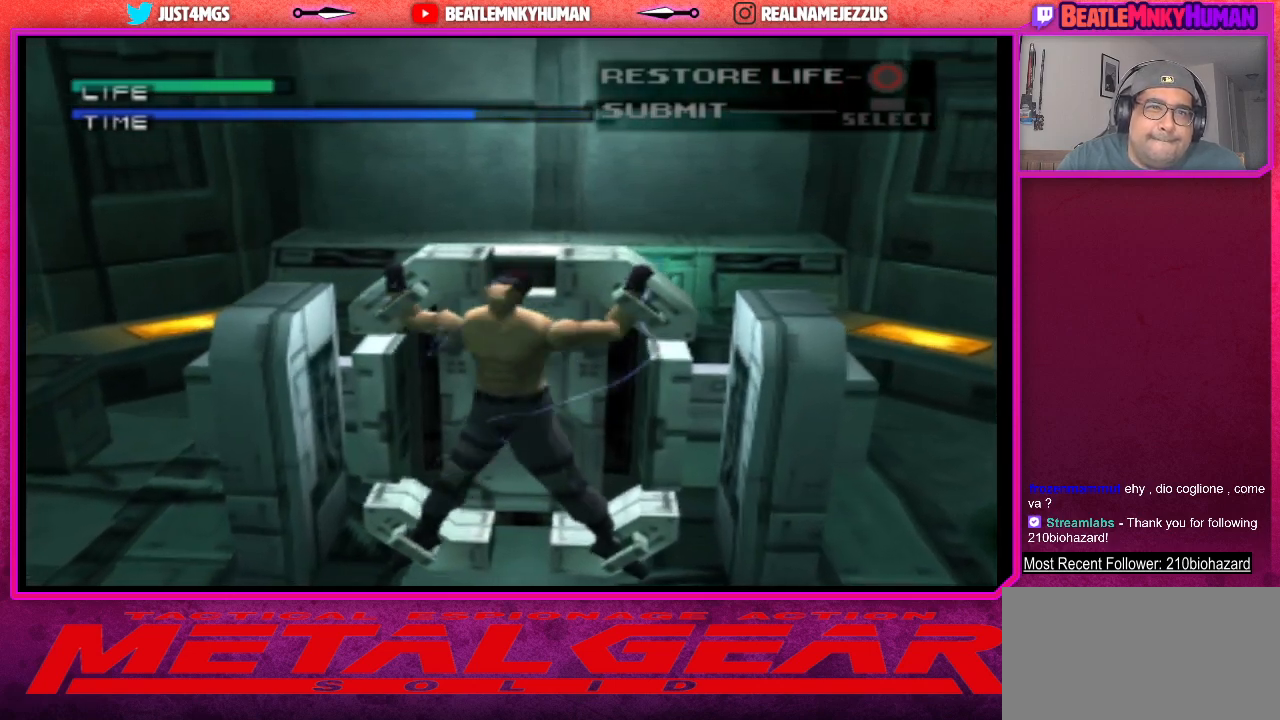
Gameplay with a controller (arcade stick); each line is a JSON object with the inputs held at the frame after it. "events" lists button and stick changes between this image and that frame as [ms after this image, input, new state], when the widget could be followed in between. Not read: L3 R3.
{"buttons": [], "left_stick": "center", "events": [[50, "CROSS", "down"], [117, "CROSS", "up"], [167, "CROSS", "down"], [250, "CROSS", "up"], [317, "CROSS", "down"], [367, "CROSS", "up"], [450, "CROSS", "down"], [500, "CROSS", "up"]]}
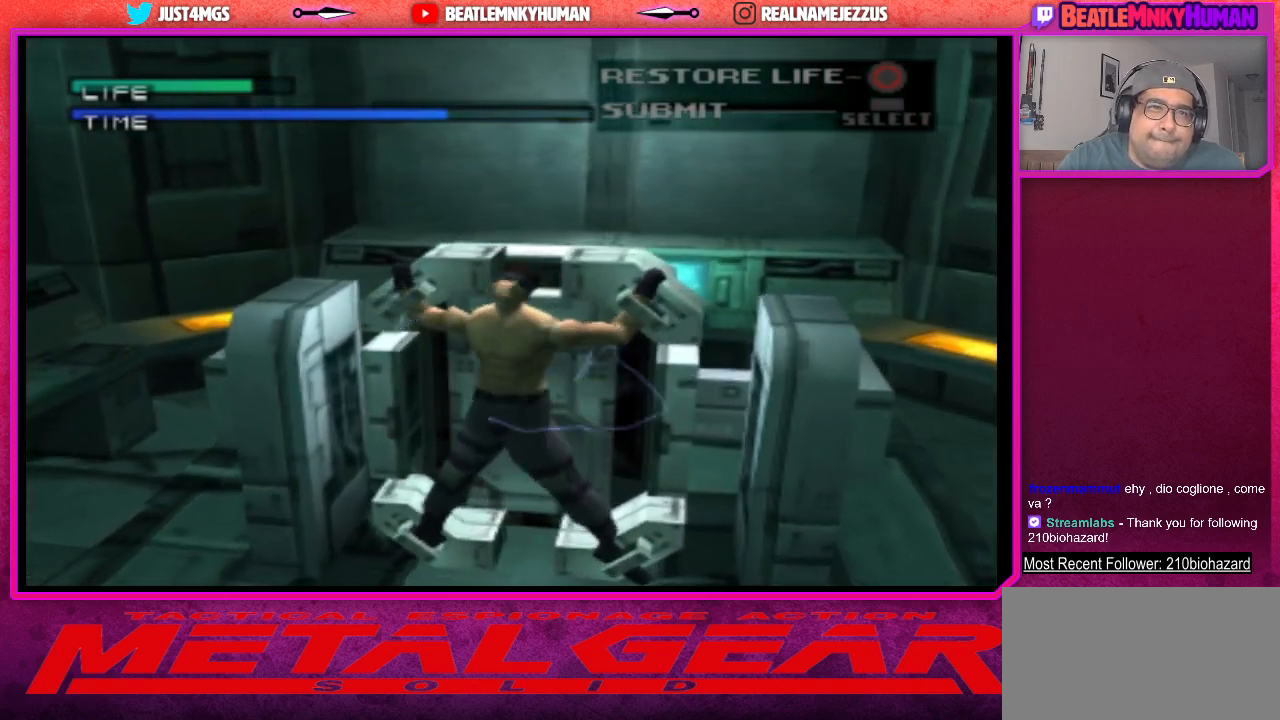
{"buttons": ["CROSS"], "left_stick": "center", "events": [[83, "CROSS", "down"], [133, "CROSS", "up"], [217, "CROSS", "down"], [283, "CROSS", "up"], [367, "CROSS", "down"], [417, "CROSS", "up"], [500, "CROSS", "down"]]}
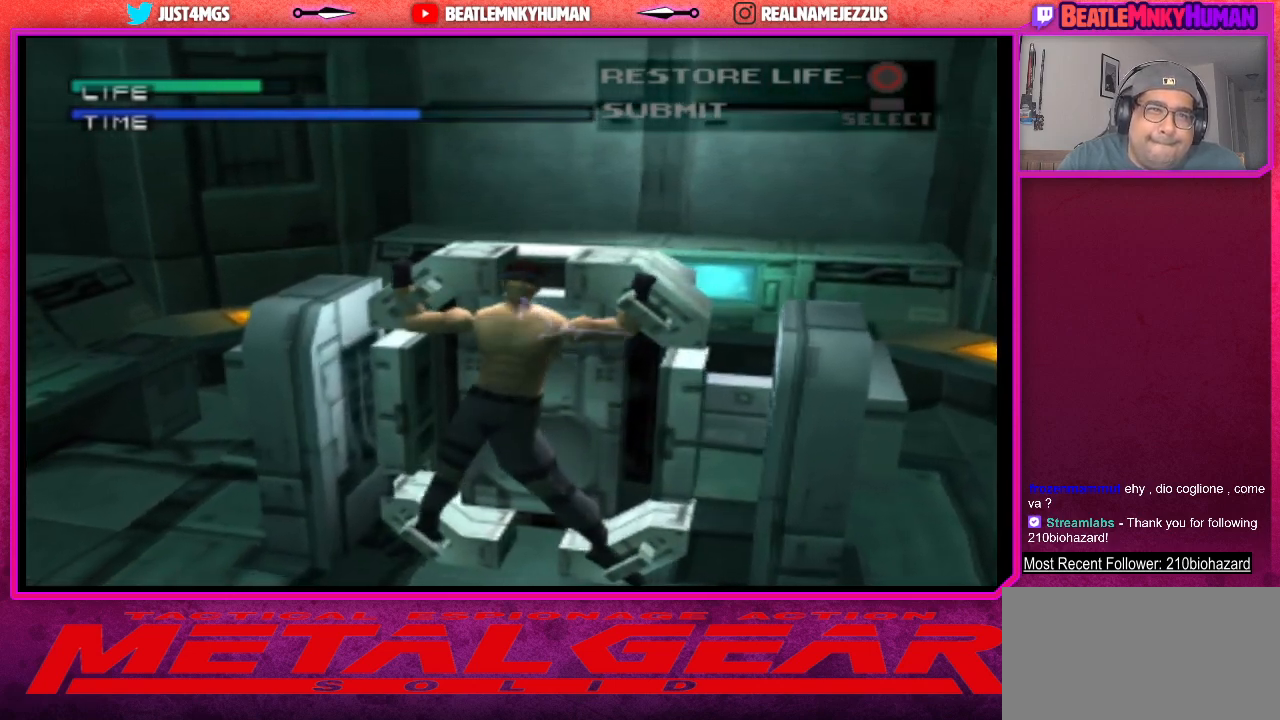
{"buttons": [], "left_stick": "center", "events": [[50, "CROSS", "up"], [150, "CROSS", "down"], [200, "CROSS", "up"], [283, "CROSS", "down"], [350, "CROSS", "up"], [433, "CROSS", "down"], [500, "CROSS", "up"]]}
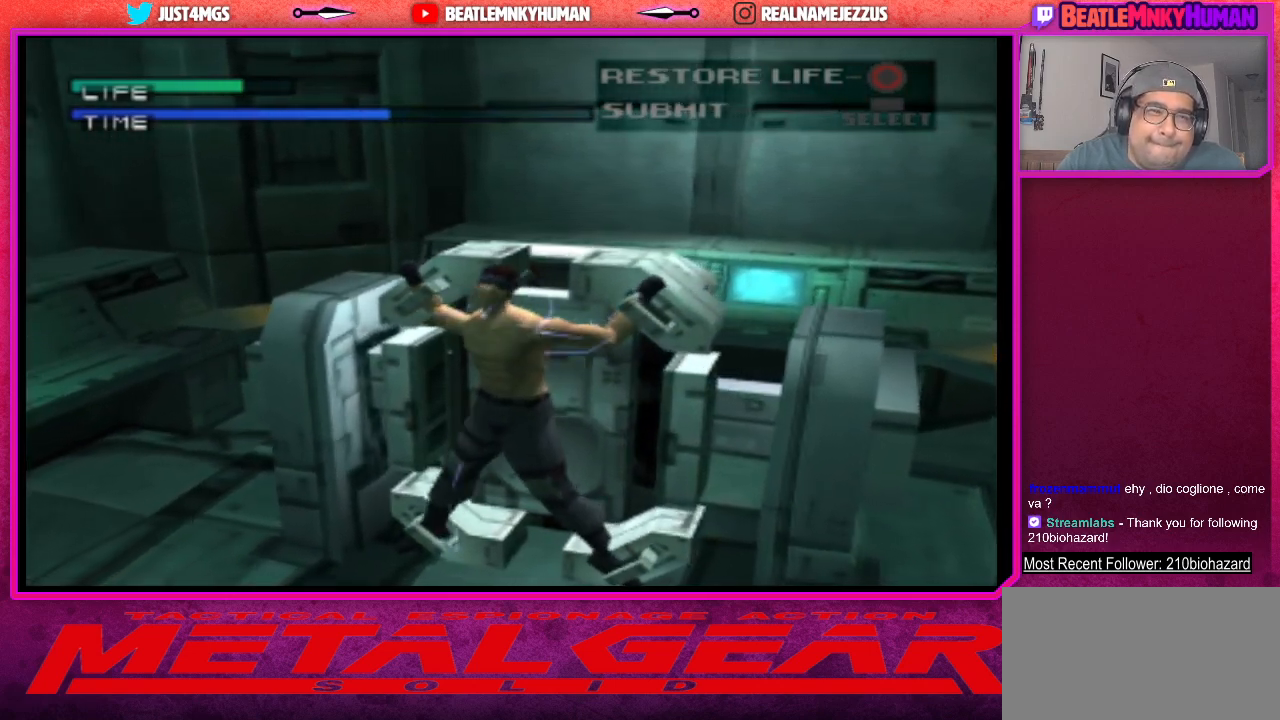
{"buttons": ["CROSS"], "left_stick": "center", "events": [[100, "CROSS", "down"], [167, "CROSS", "up"], [233, "CROSS", "down"], [283, "CROSS", "up"], [367, "CROSS", "down"], [417, "CROSS", "up"], [500, "CROSS", "down"]]}
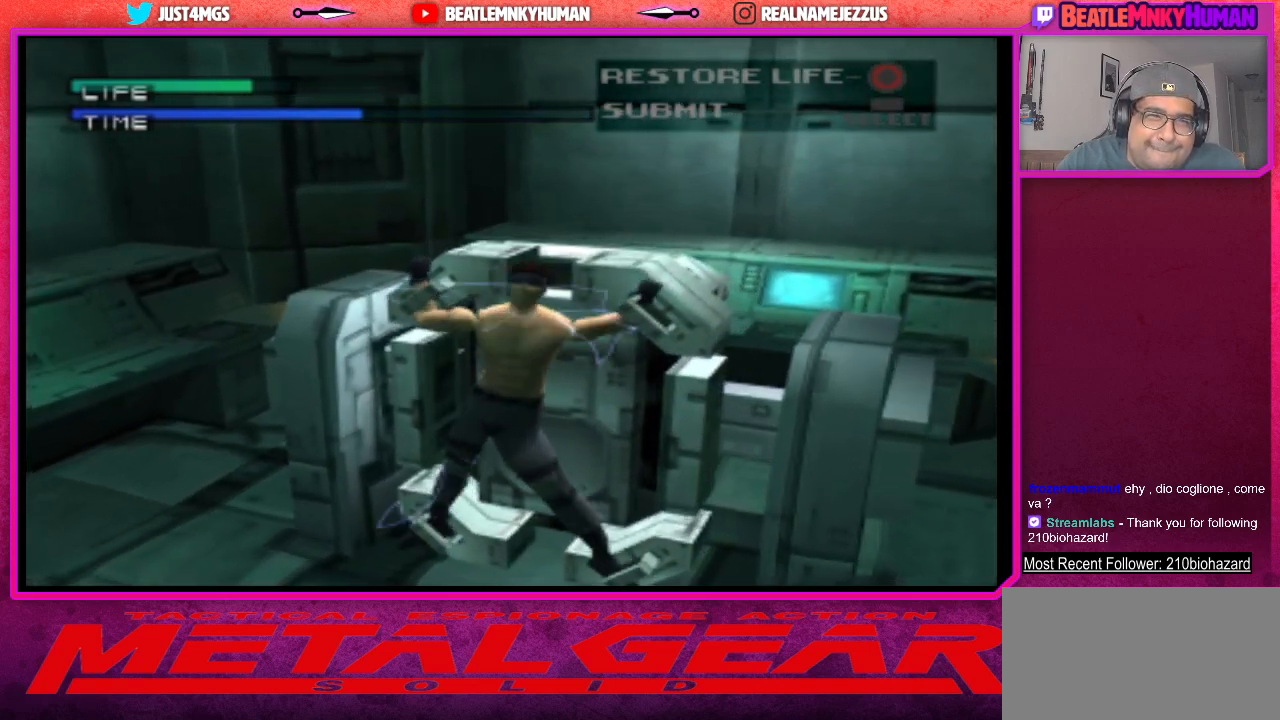
{"buttons": ["CROSS"], "left_stick": "center", "events": [[83, "CROSS", "up"], [167, "CROSS", "down"], [233, "CROSS", "up"], [317, "CROSS", "down"], [400, "CROSS", "up"], [467, "CROSS", "down"]]}
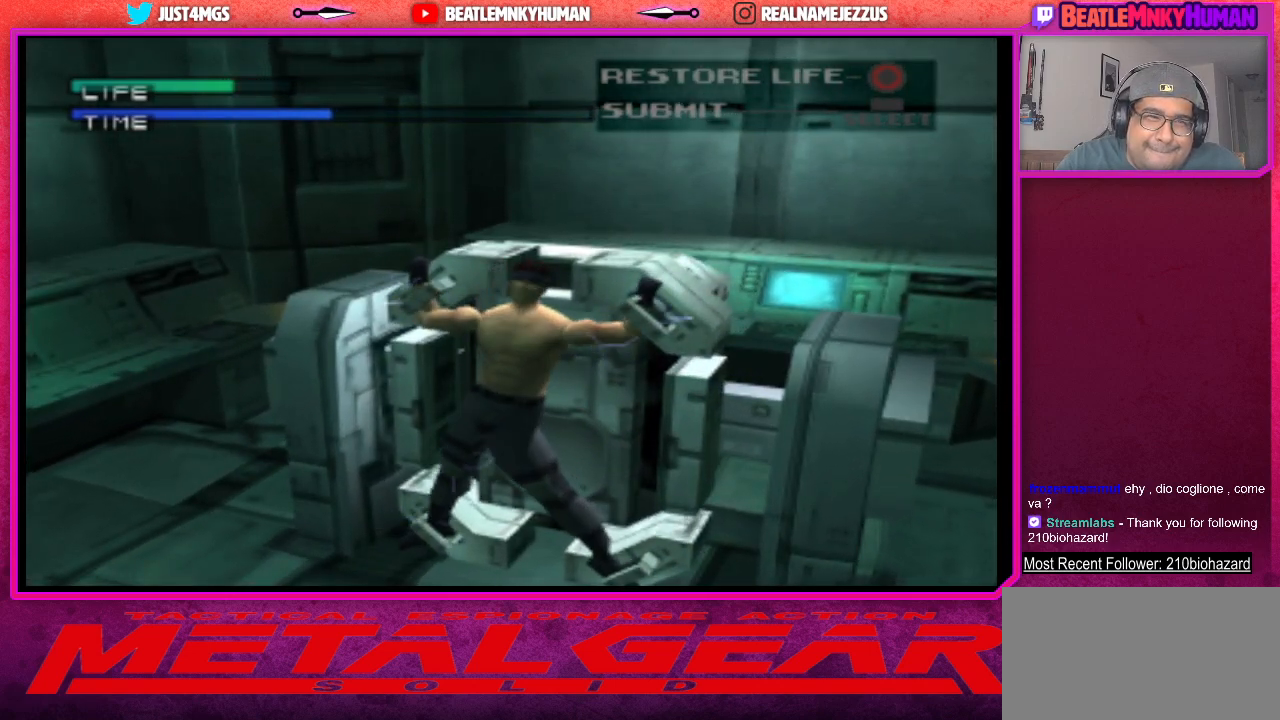
{"buttons": [], "left_stick": "center", "events": [[33, "CROSS", "up"], [117, "CROSS", "down"], [183, "CROSS", "up"], [233, "CROSS", "down"], [300, "CROSS", "up"], [383, "CROSS", "down"], [450, "CROSS", "up"]]}
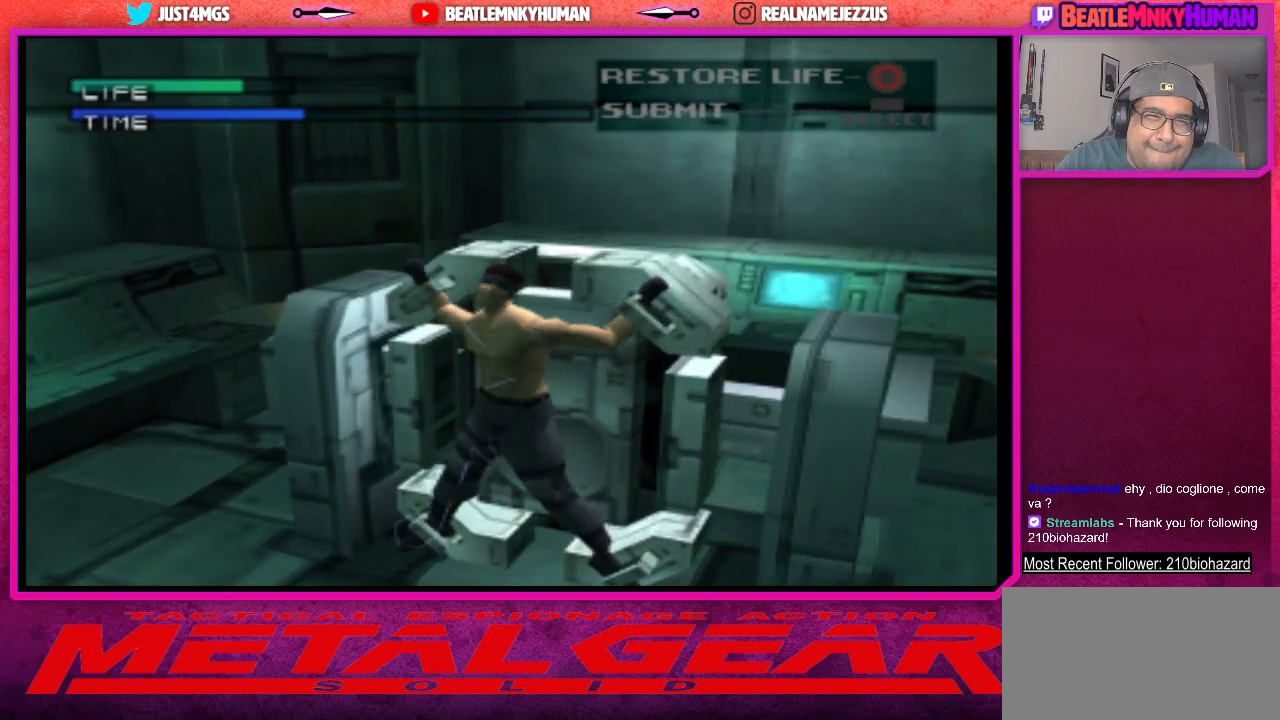
{"buttons": [], "left_stick": "center", "events": [[17, "CROSS", "down"], [83, "CROSS", "up"], [150, "CROSS", "down"], [217, "CROSS", "up"], [283, "CROSS", "down"], [350, "CROSS", "up"], [417, "CROSS", "down"], [483, "CROSS", "up"]]}
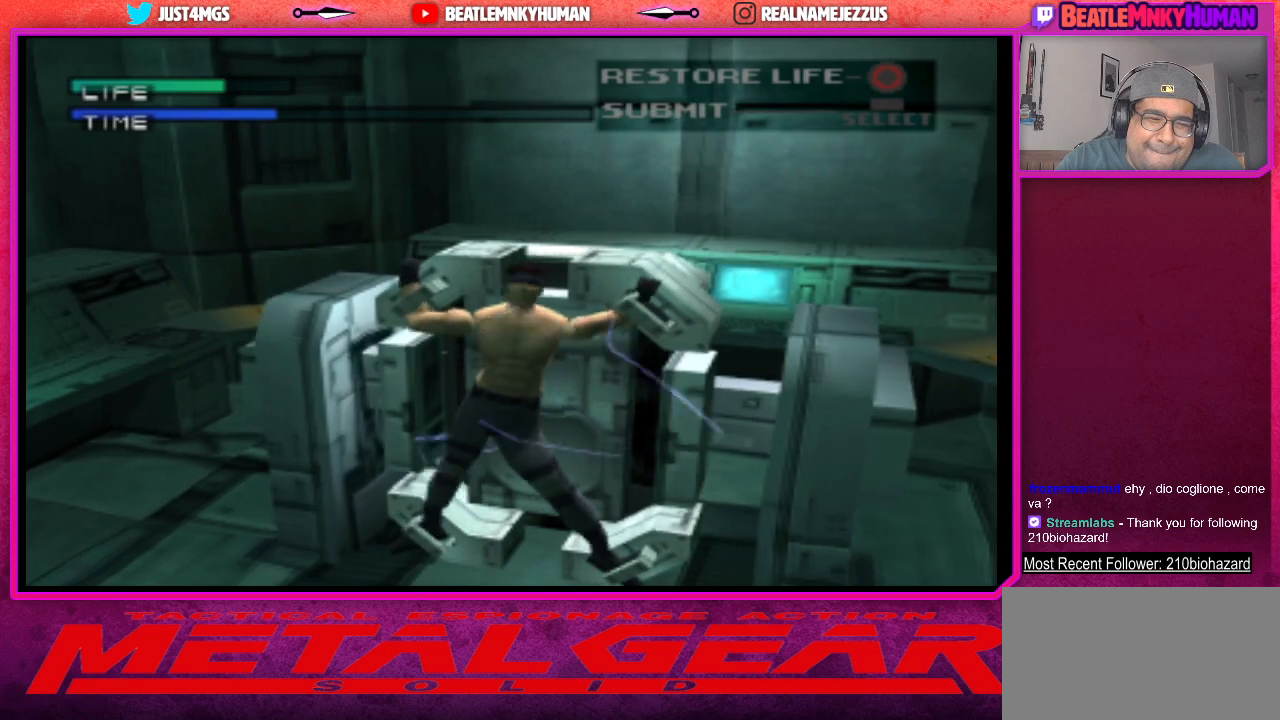
{"buttons": [], "left_stick": "center", "events": [[67, "CROSS", "down"], [150, "CROSS", "up"], [217, "CROSS", "down"], [300, "CROSS", "up"], [383, "CROSS", "down"], [450, "CROSS", "up"]]}
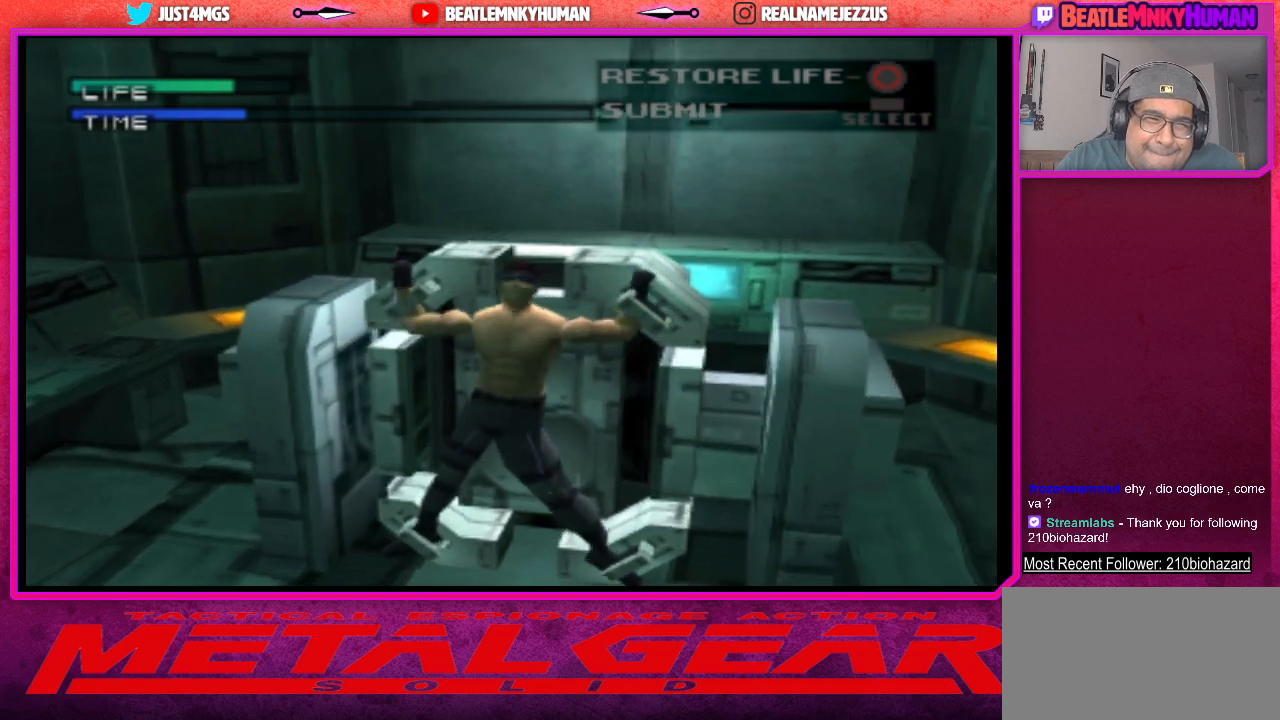
{"buttons": ["CROSS"], "left_stick": "center", "events": [[33, "CROSS", "down"], [117, "CROSS", "up"], [183, "CROSS", "down"], [250, "CROSS", "up"], [333, "CROSS", "down"], [417, "CROSS", "up"], [483, "CROSS", "down"]]}
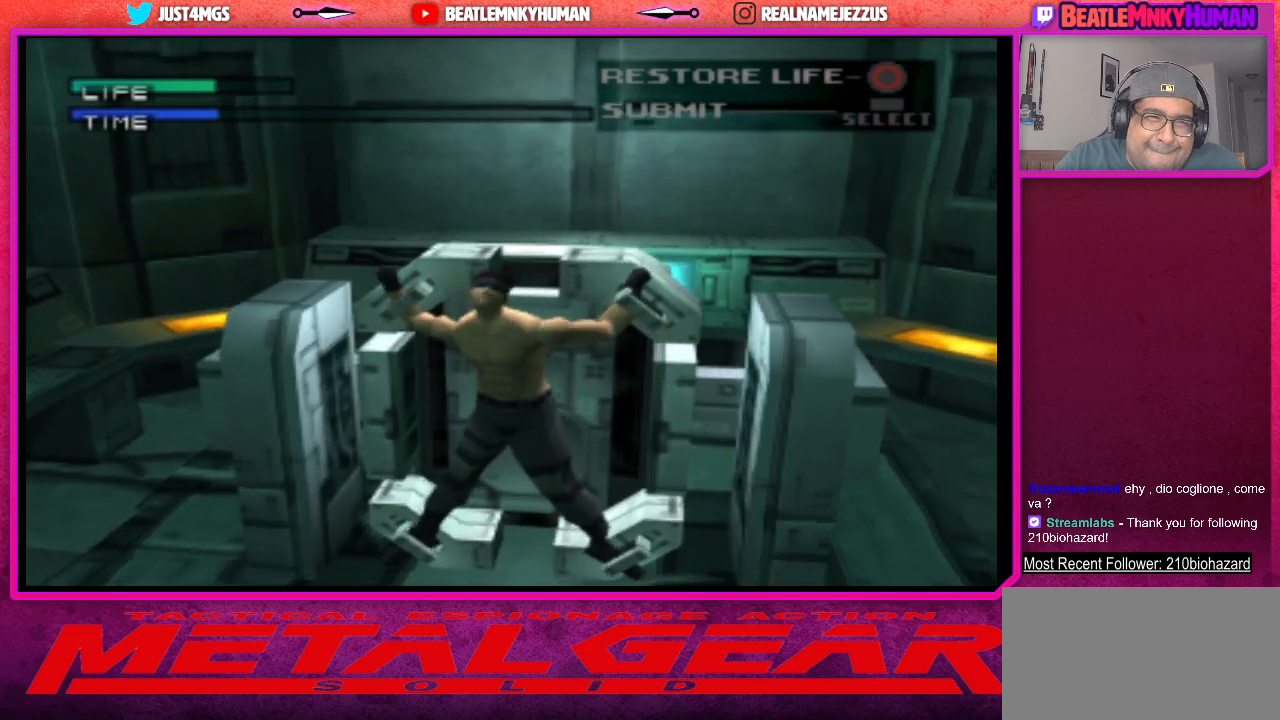
{"buttons": ["CROSS"], "left_stick": "center", "events": [[50, "CROSS", "up"], [133, "CROSS", "down"], [200, "CROSS", "up"], [283, "CROSS", "down"], [350, "CROSS", "up"], [433, "CROSS", "down"]]}
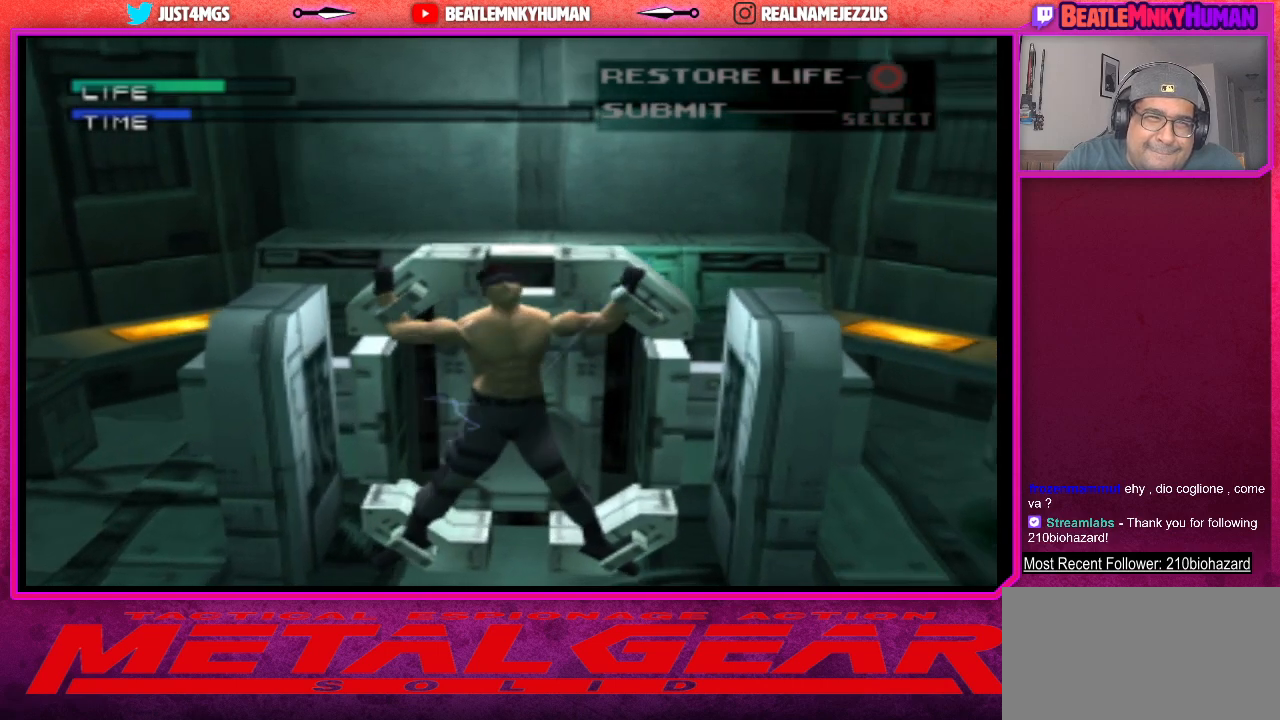
{"buttons": [], "left_stick": "center", "events": [[17, "CROSS", "up"], [100, "CROSS", "down"], [167, "CROSS", "up"], [233, "CROSS", "down"], [317, "CROSS", "up"], [400, "CROSS", "down"], [467, "CROSS", "up"]]}
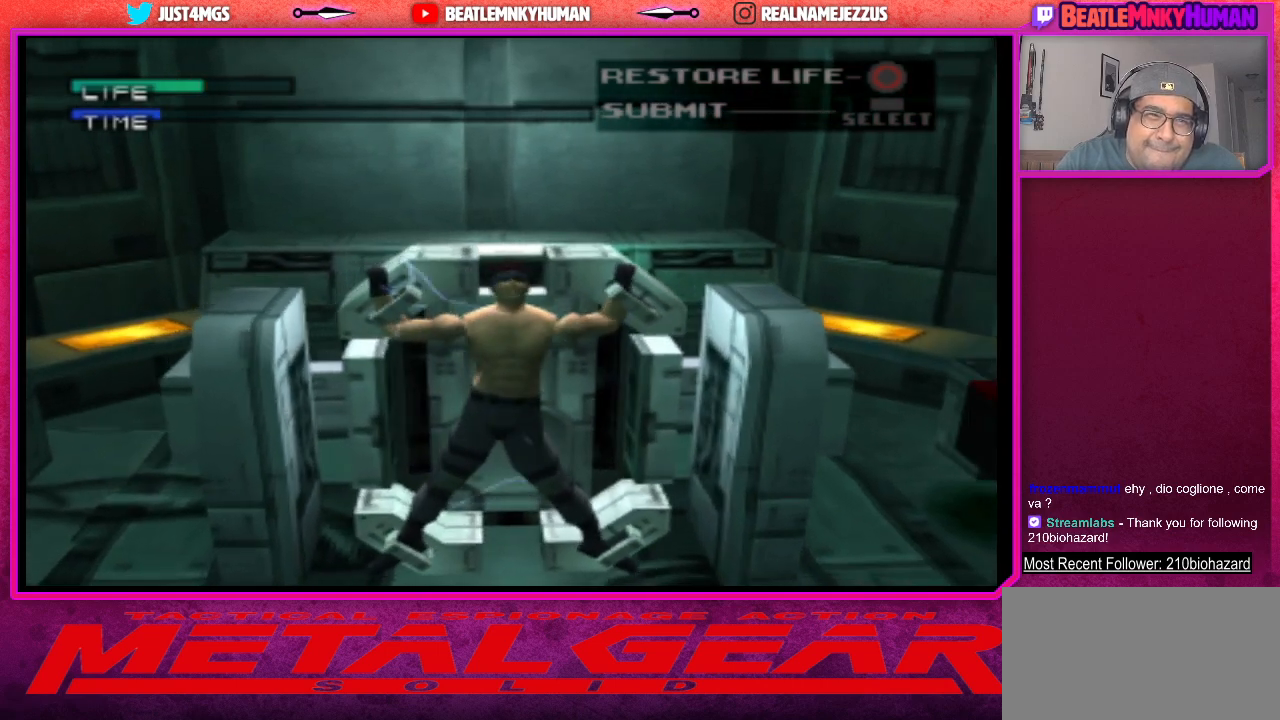
{"buttons": ["CROSS"], "left_stick": "center", "events": [[50, "CROSS", "down"], [100, "CROSS", "up"], [200, "CROSS", "down"], [267, "CROSS", "up"], [350, "CROSS", "down"], [400, "CROSS", "up"], [467, "CROSS", "down"]]}
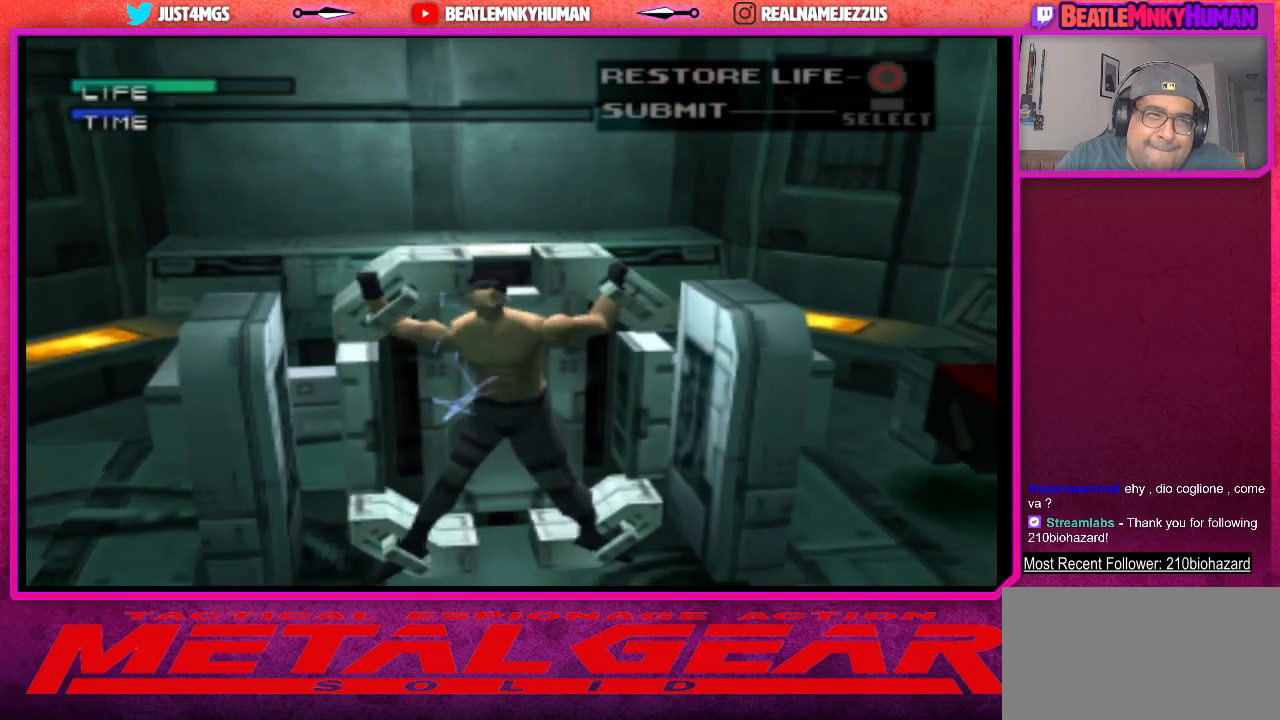
{"buttons": [], "left_stick": "center", "events": [[50, "CROSS", "up"], [133, "CROSS", "down"], [183, "CROSS", "up"], [283, "CROSS", "down"], [333, "CROSS", "up"], [417, "CROSS", "down"], [483, "CROSS", "up"]]}
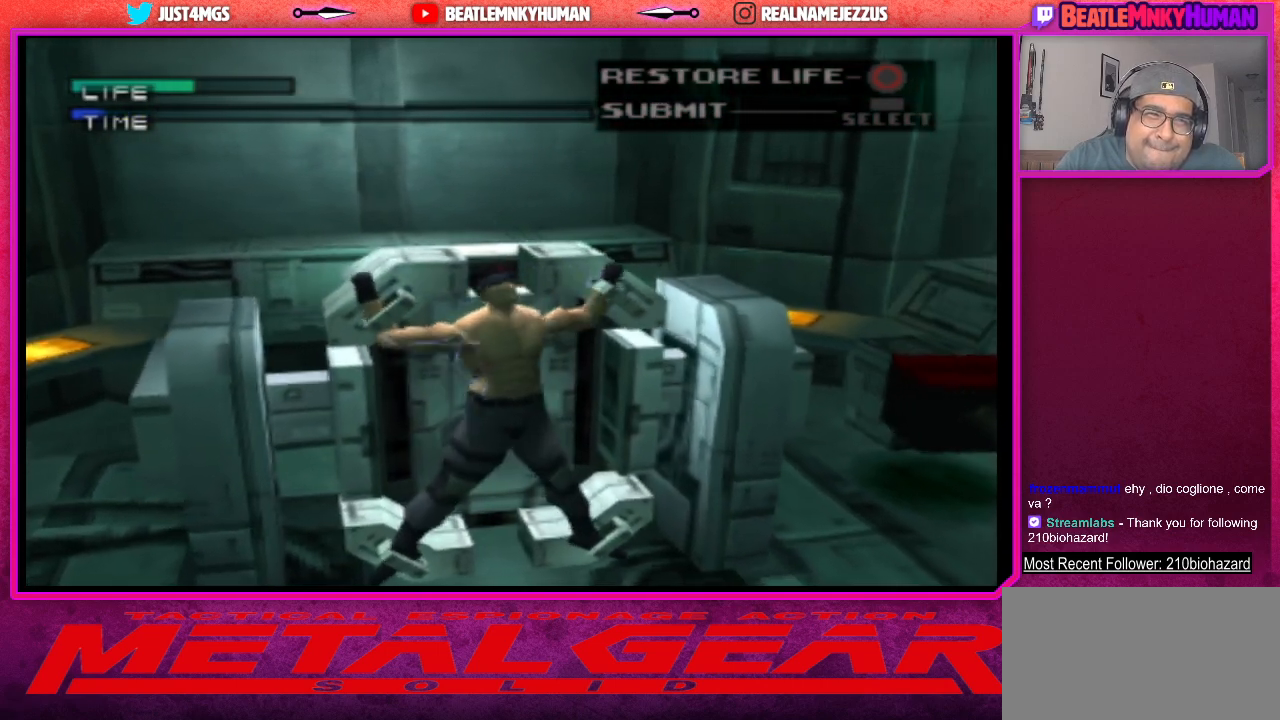
{"buttons": [], "left_stick": "center", "events": [[50, "CROSS", "down"], [133, "CROSS", "up"], [217, "CROSS", "down"], [283, "CROSS", "up"], [383, "CROSS", "down"], [450, "CROSS", "up"]]}
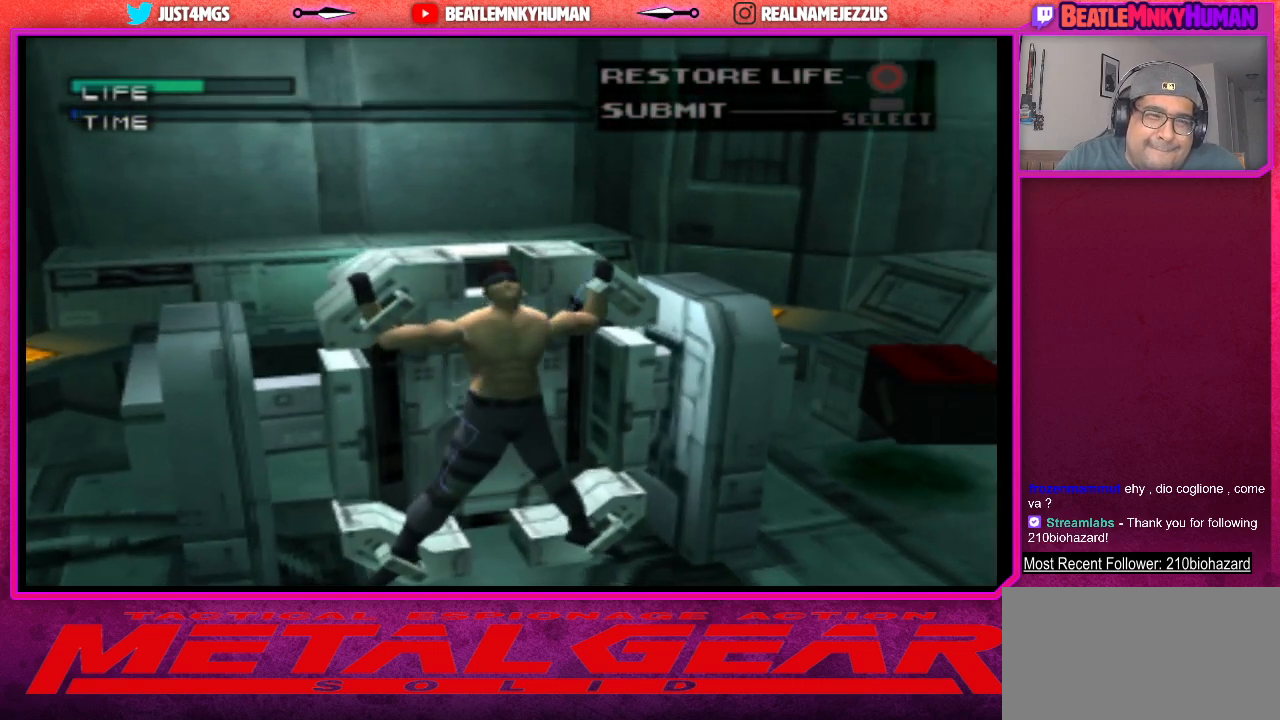
{"buttons": [], "left_stick": "center", "events": [[50, "CROSS", "down"], [117, "CROSS", "up"], [200, "CROSS", "down"], [267, "CROSS", "up"], [350, "CROSS", "down"], [433, "CROSS", "up"]]}
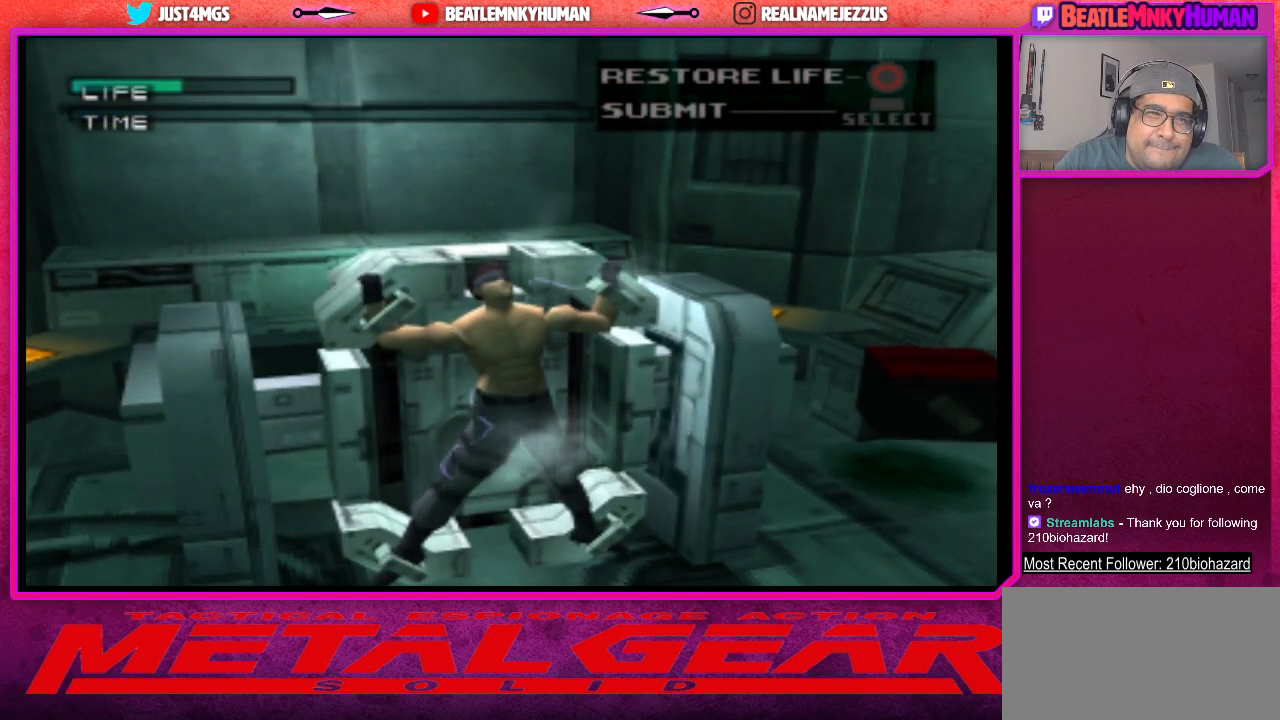
{"buttons": ["CROSS"], "left_stick": "center", "events": [[17, "CROSS", "down"], [100, "CROSS", "up"], [167, "CROSS", "down"], [233, "CROSS", "up"], [317, "CROSS", "down"], [383, "CROSS", "up"], [467, "CROSS", "down"]]}
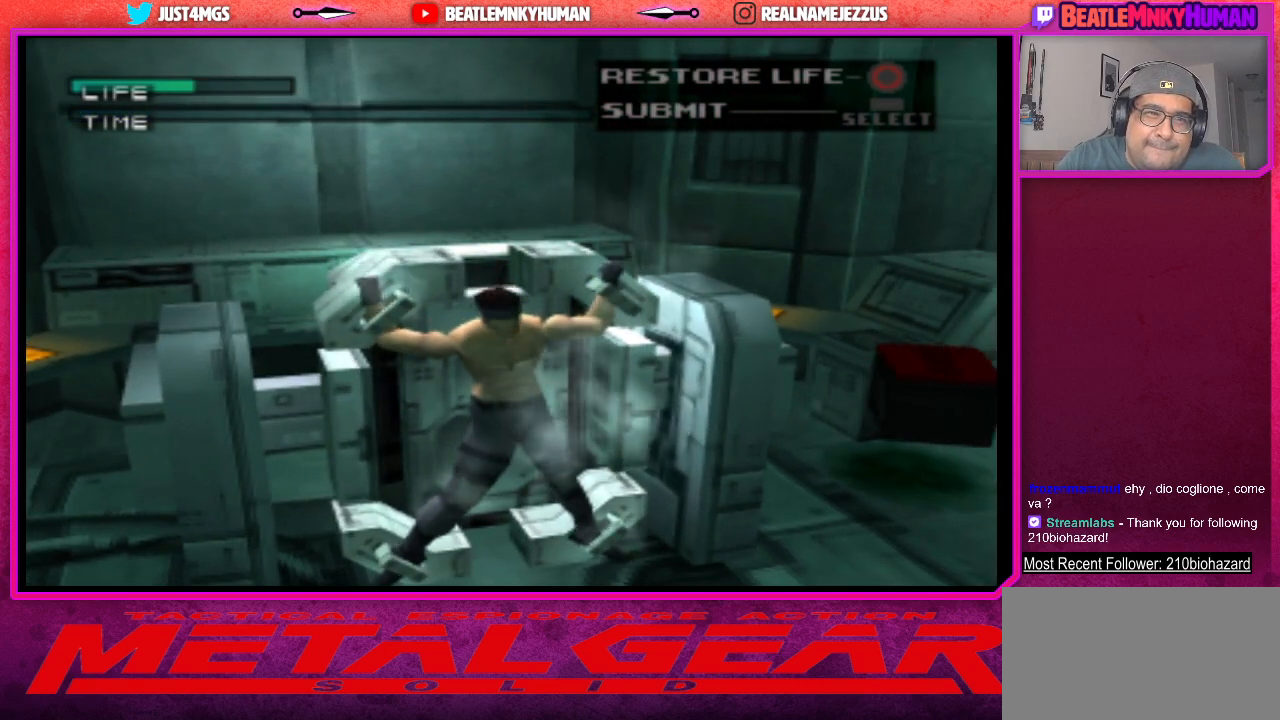
{"buttons": [], "left_stick": "center", "events": [[33, "CROSS", "up"], [100, "CROSS", "down"], [183, "CROSS", "up"], [250, "CROSS", "down"], [317, "CROSS", "up"], [400, "CROSS", "down"], [467, "CROSS", "up"]]}
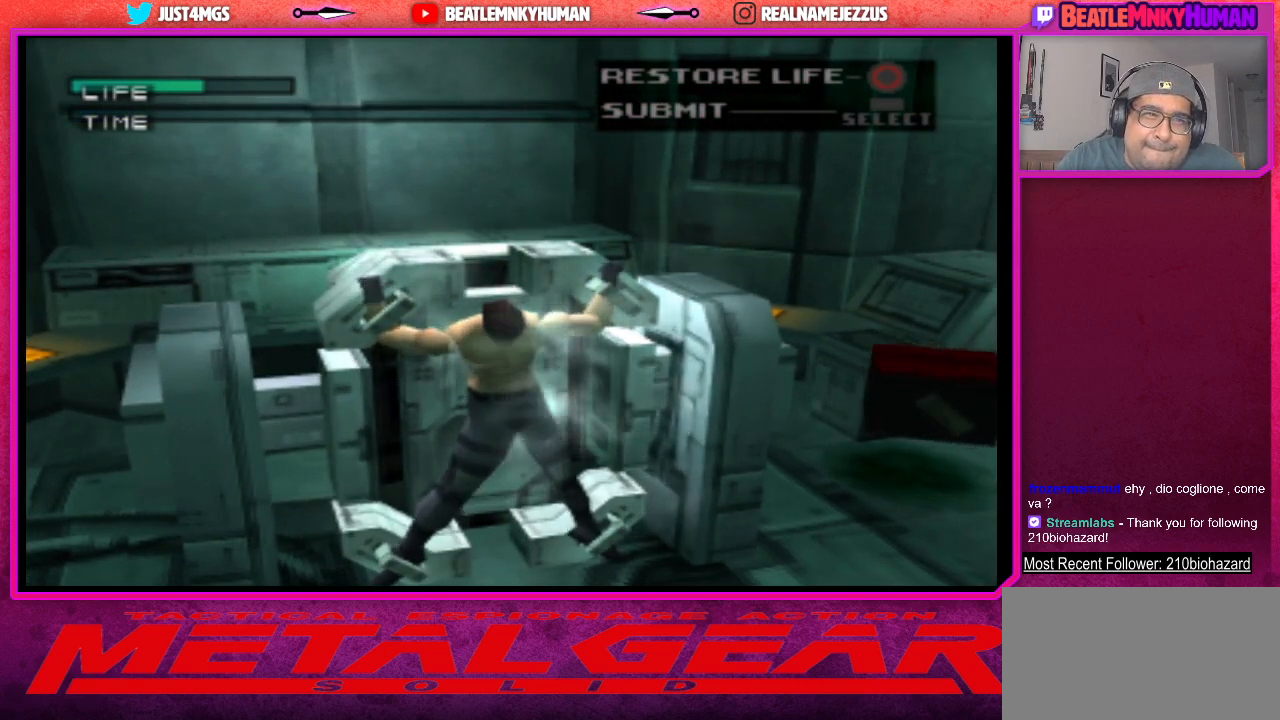
{"buttons": ["CROSS"], "left_stick": "center", "events": [[33, "CROSS", "down"], [100, "CROSS", "up"], [183, "CROSS", "down"], [250, "CROSS", "up"], [317, "CROSS", "down"], [400, "CROSS", "up"], [450, "CROSS", "down"]]}
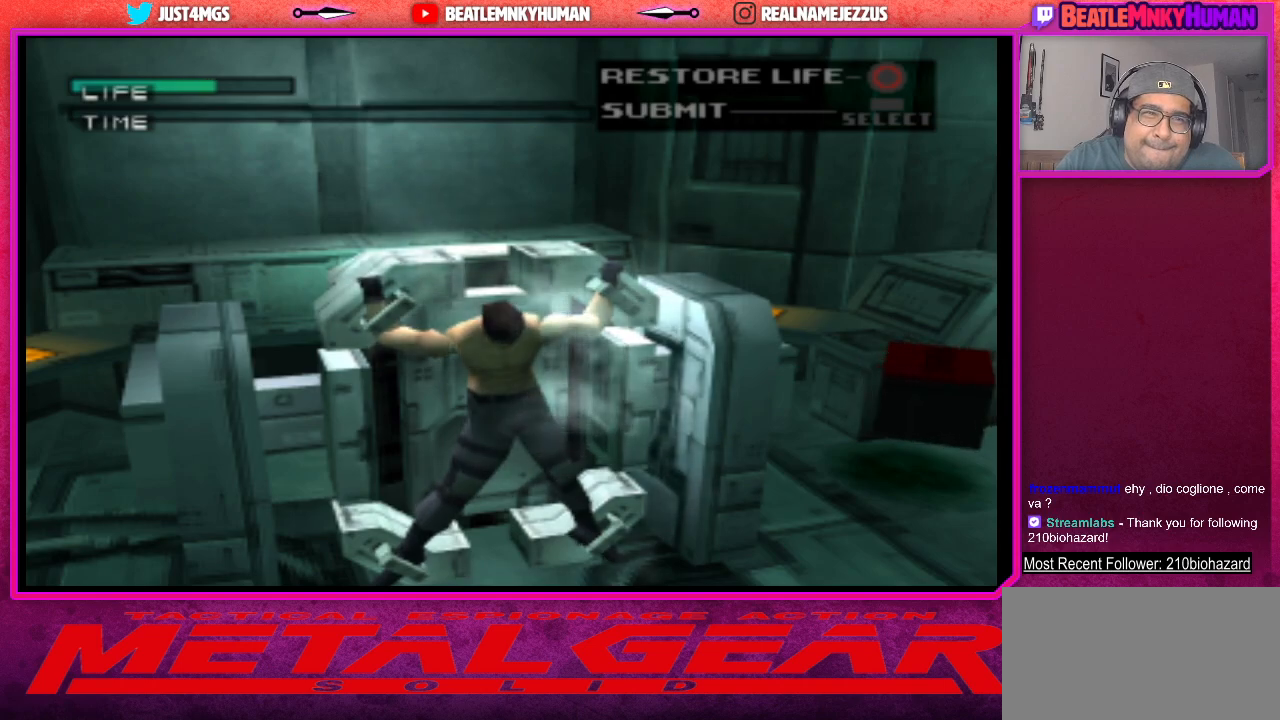
{"buttons": [], "left_stick": "center", "events": [[17, "CROSS", "up"], [83, "CROSS", "down"], [150, "CROSS", "up"], [250, "CROSS", "down"], [317, "CROSS", "up"], [400, "CROSS", "down"], [483, "CROSS", "up"]]}
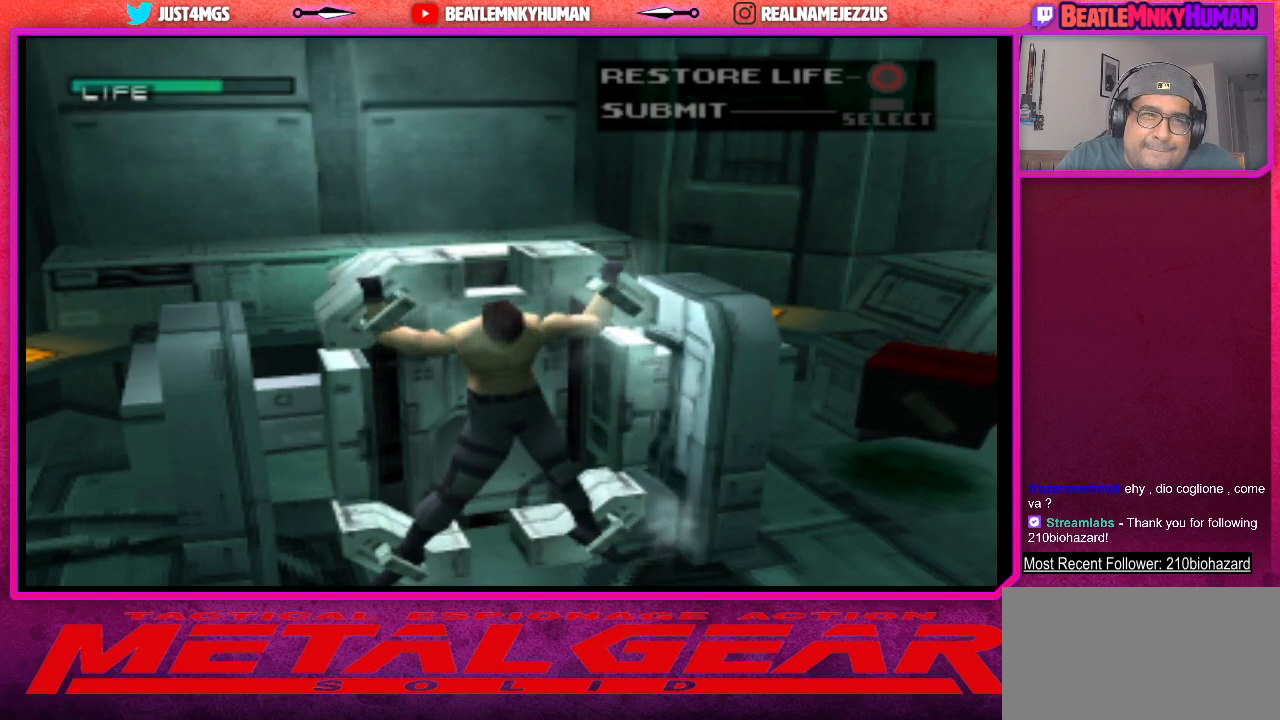
{"buttons": [], "left_stick": "center", "events": [[33, "CROSS", "down"], [100, "CROSS", "up"], [183, "CROSS", "down"], [300, "CROSS", "up"]]}